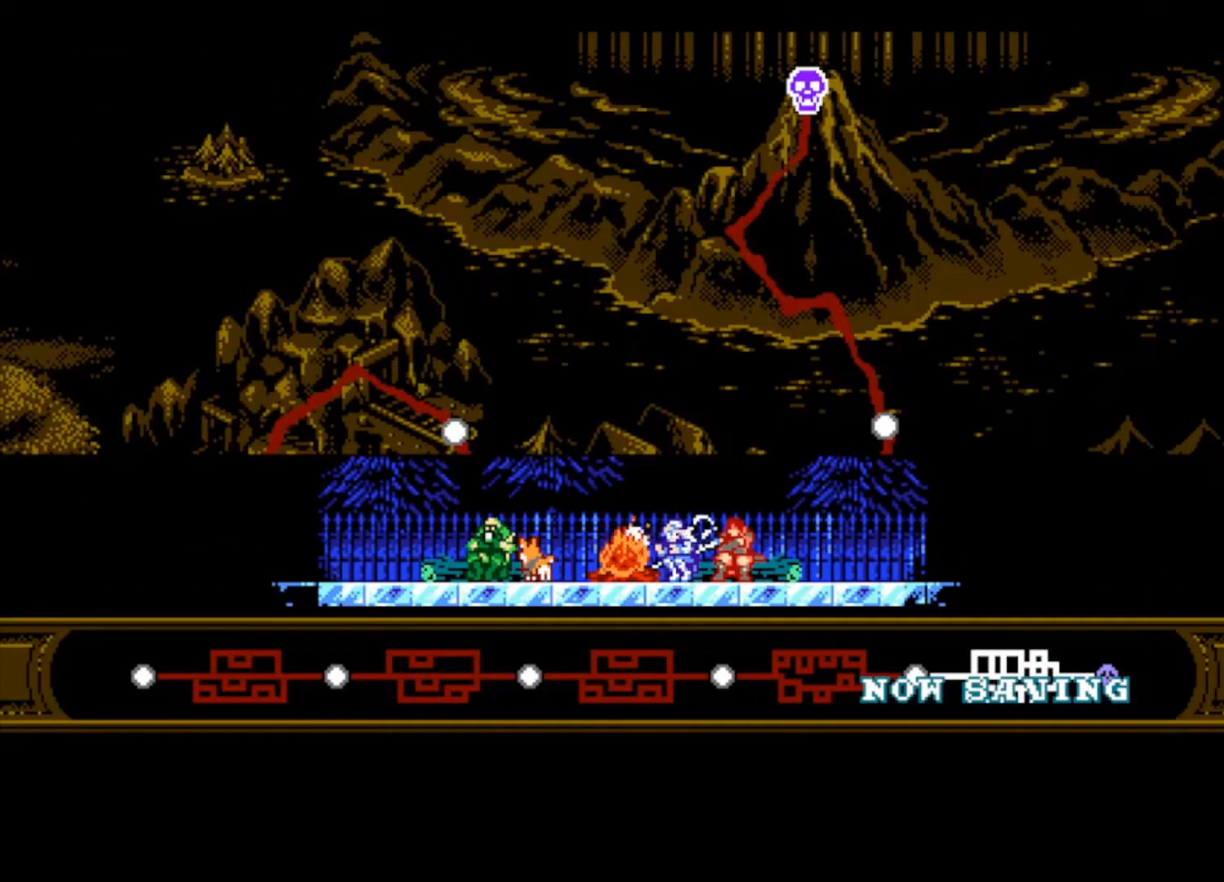
Gameplay with a controller (PlayStation layout); each line is a JSON object with the inputs held at the frame after it. "events" lists button and stick changes between this image and that frame as [ms after this image, input, new state], when the widget could be followed in between.
{"buttons": [], "left_stick": "right", "right_stick": "center", "events": []}
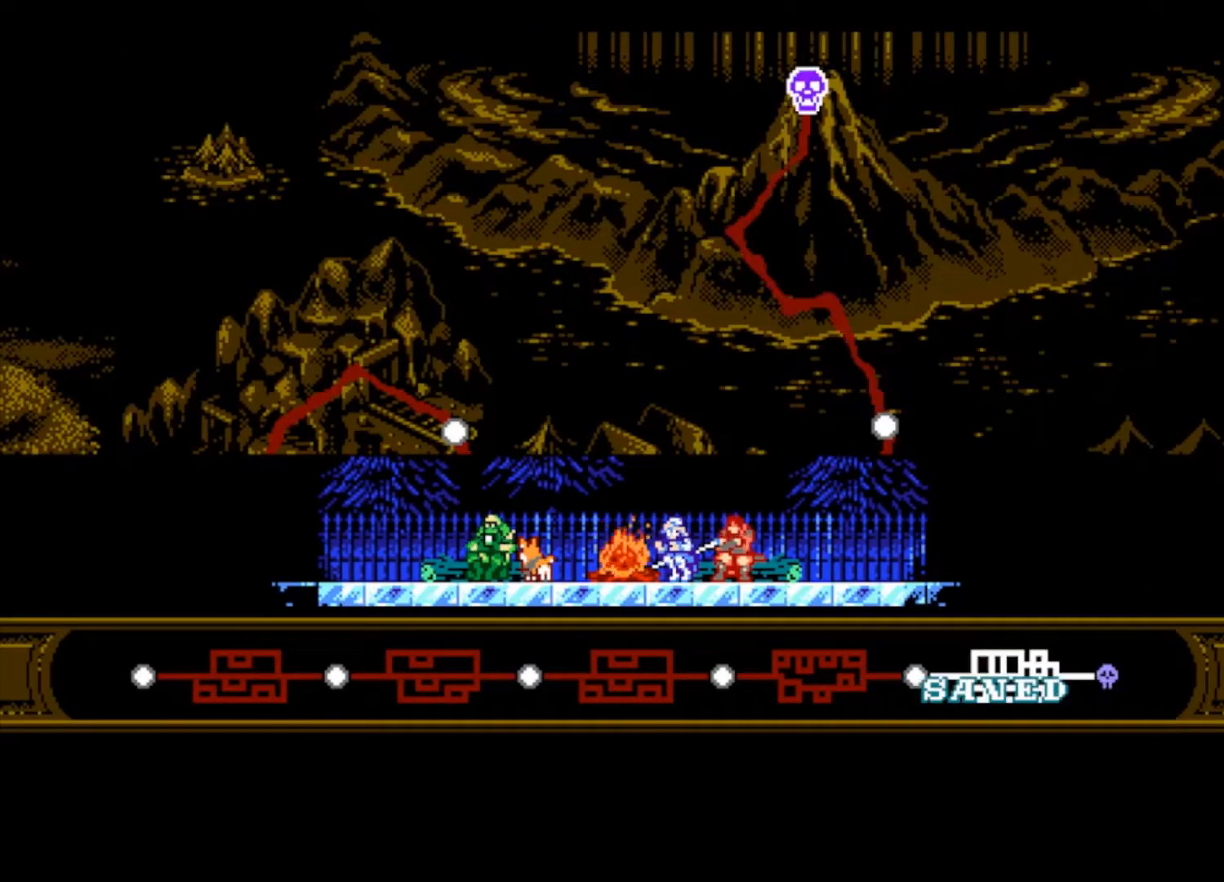
{"buttons": [], "left_stick": "right", "right_stick": "center", "events": []}
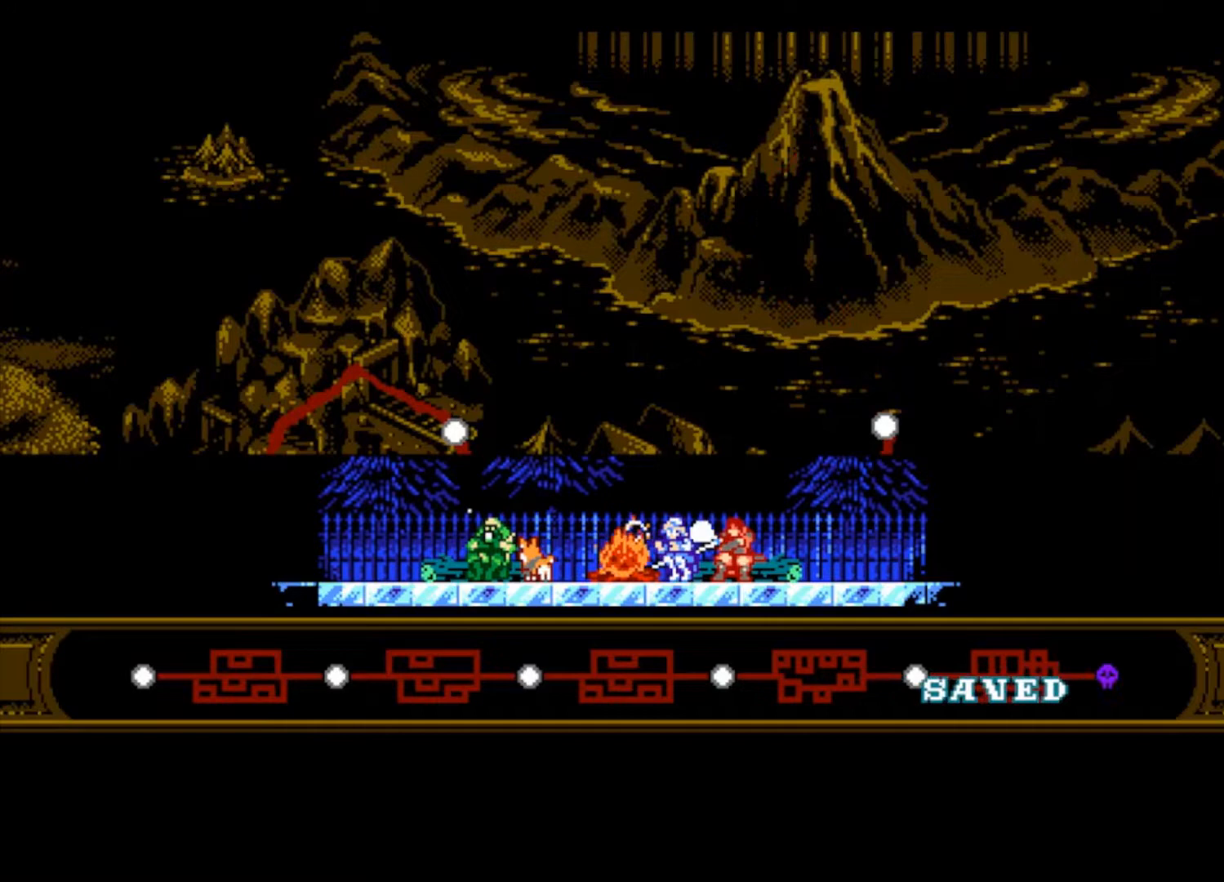
{"buttons": [], "left_stick": "right", "right_stick": "center", "events": []}
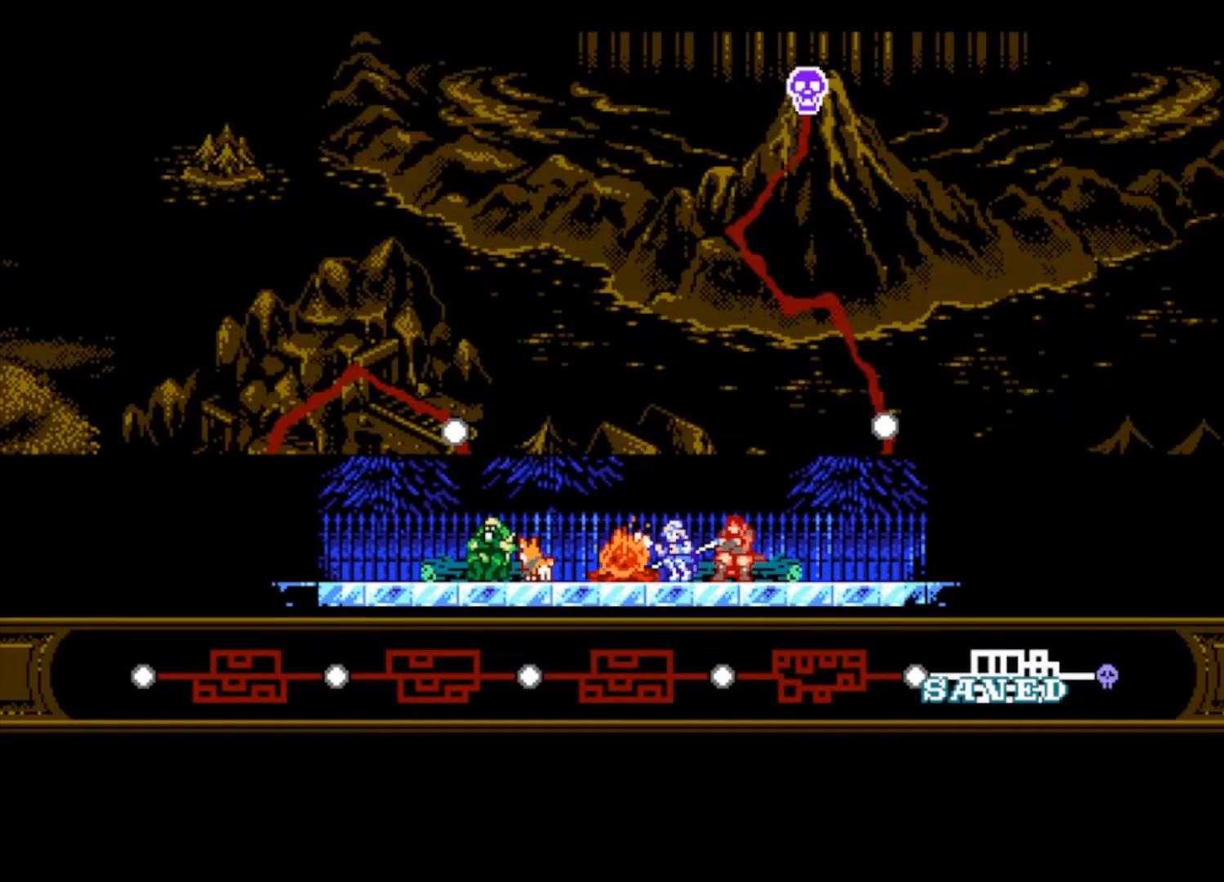
{"buttons": [], "left_stick": "right", "right_stick": "center", "events": []}
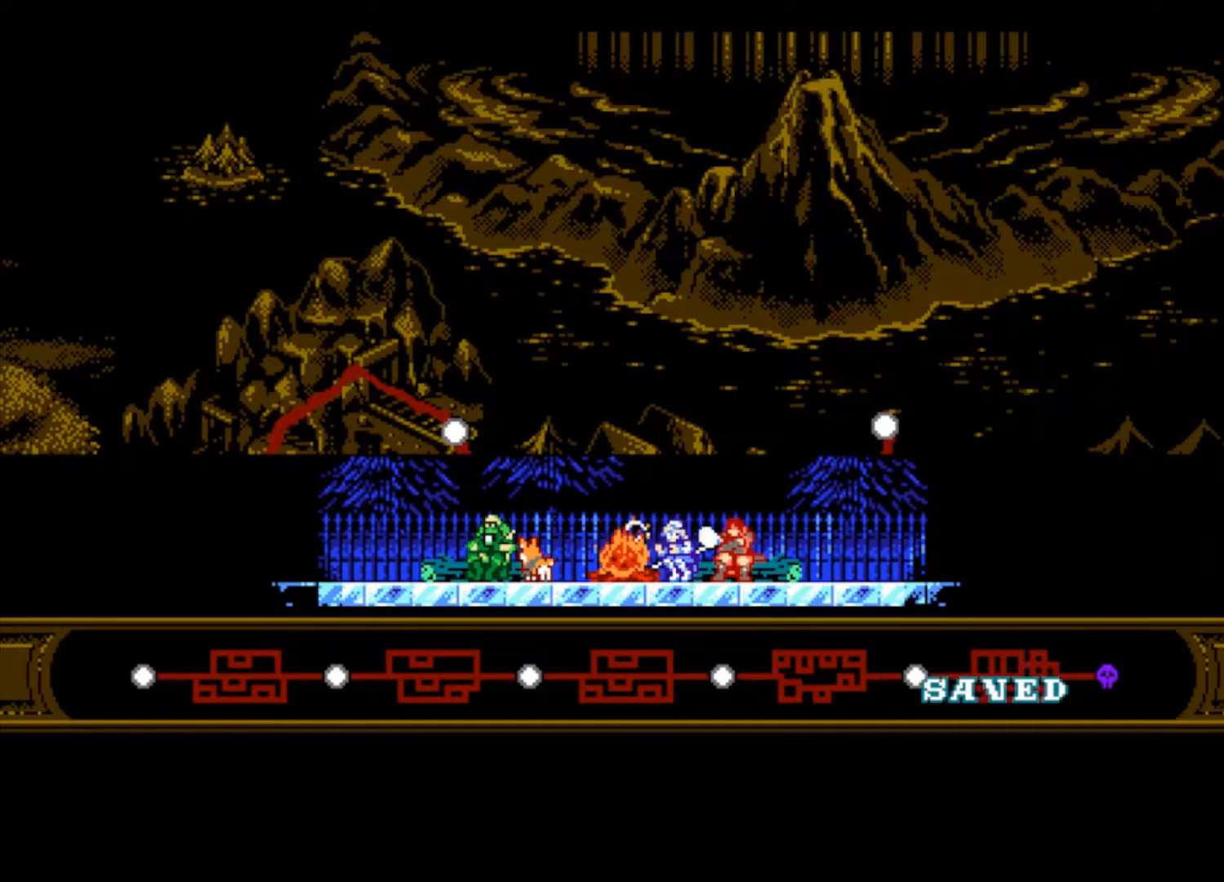
{"buttons": [], "left_stick": "right", "right_stick": "center", "events": []}
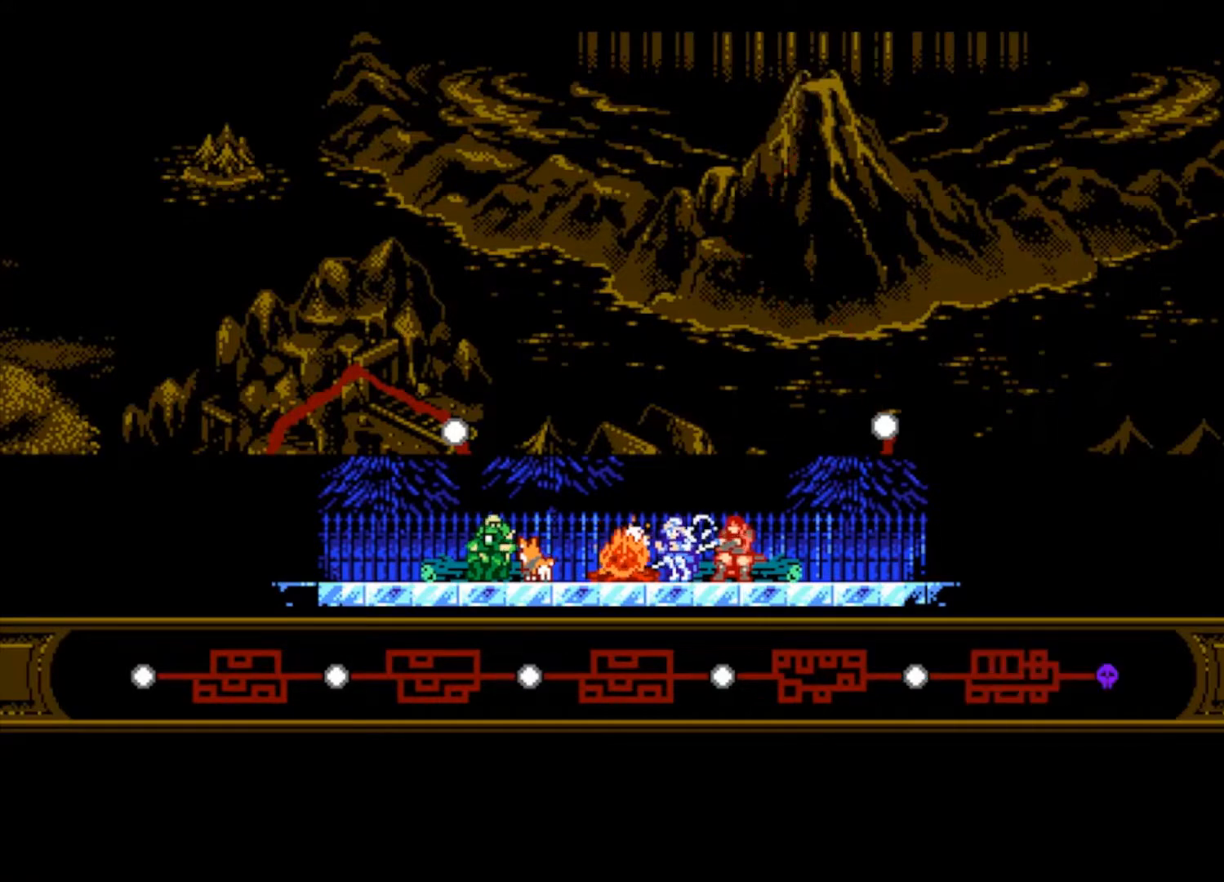
{"buttons": [], "left_stick": "right", "right_stick": "center", "events": []}
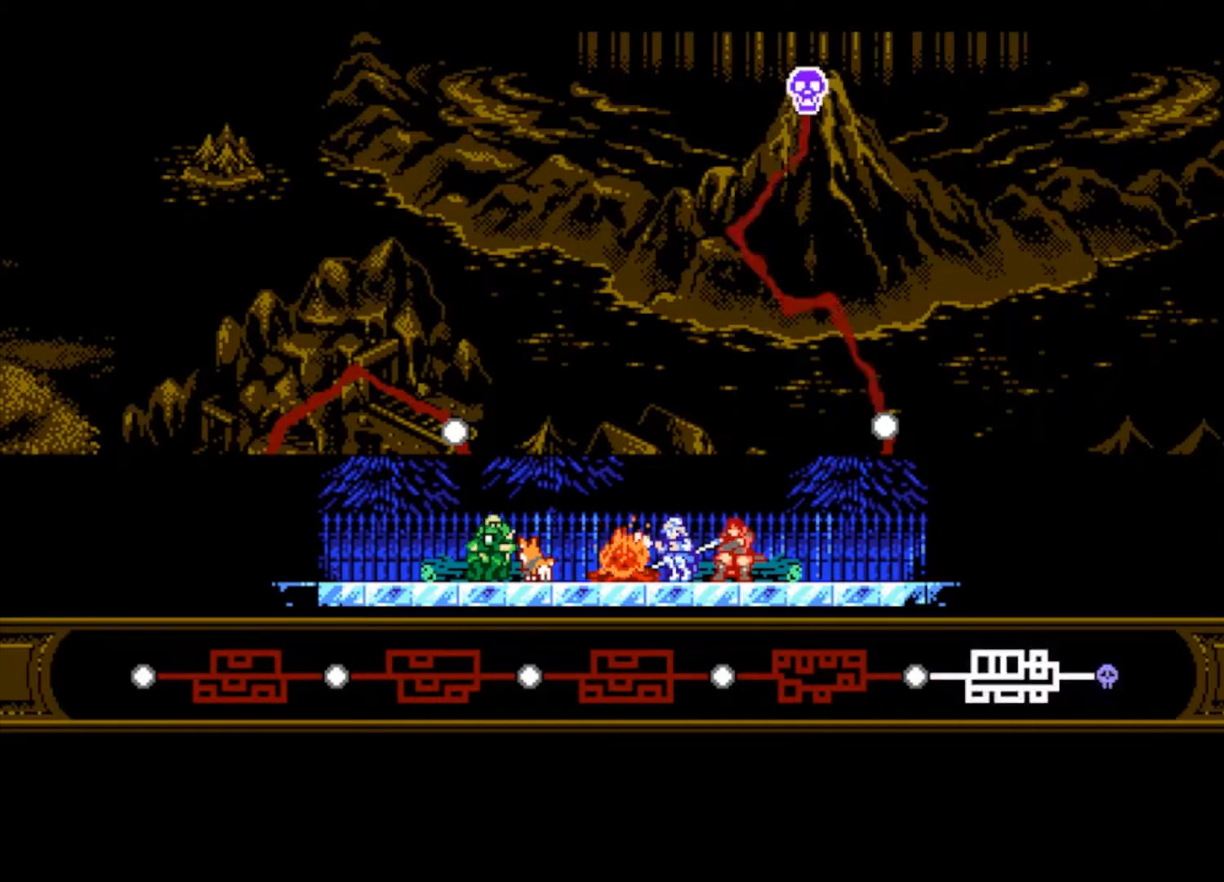
{"buttons": [], "left_stick": "right", "right_stick": "center", "events": []}
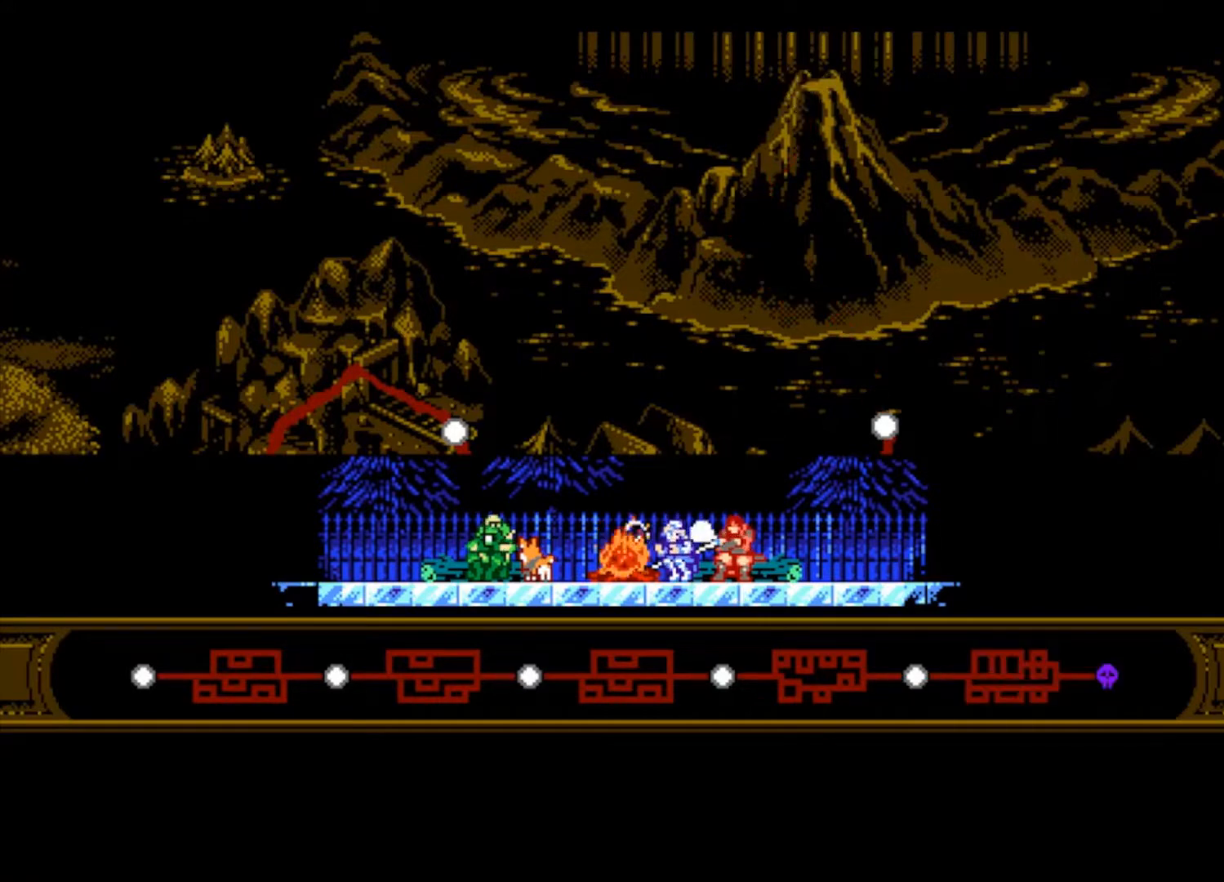
{"buttons": [], "left_stick": "right", "right_stick": "center", "events": []}
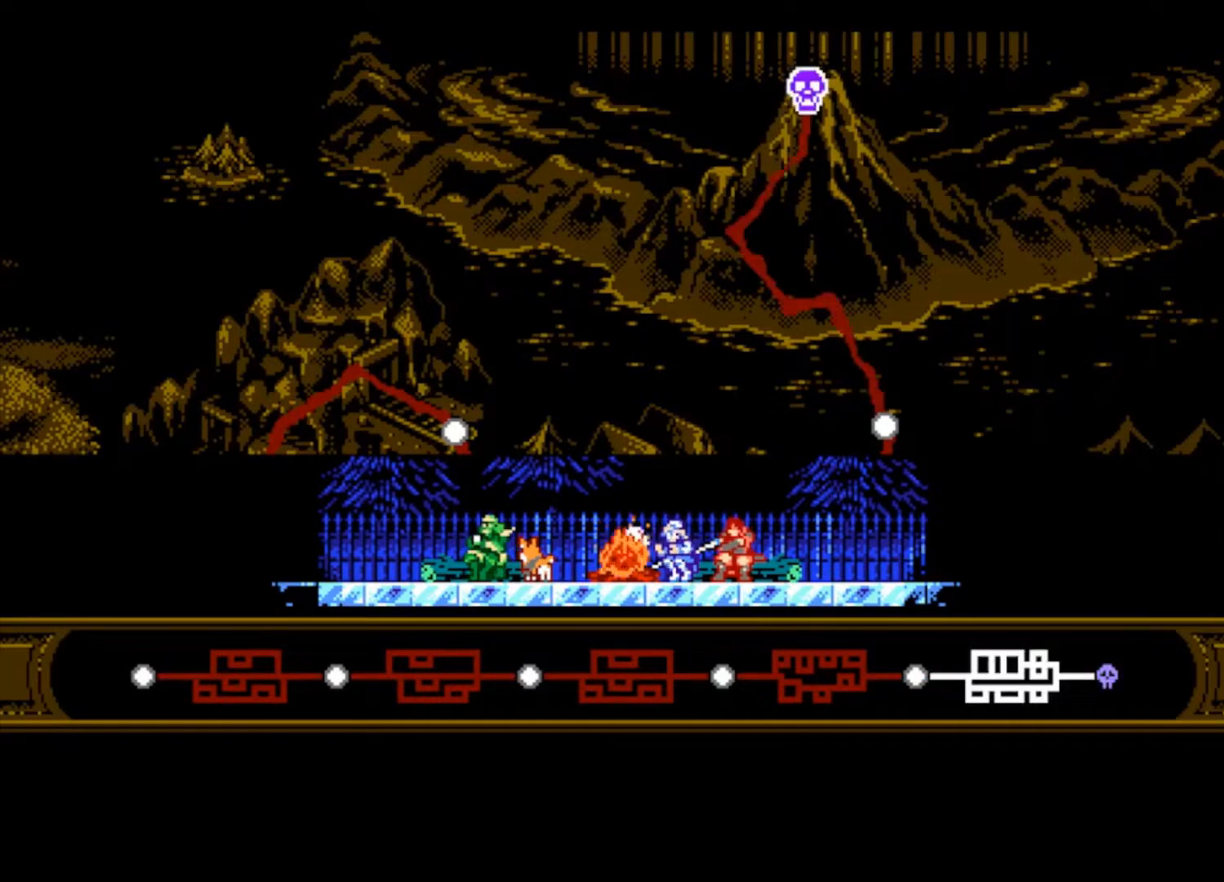
{"buttons": [], "left_stick": "right", "right_stick": "center", "events": []}
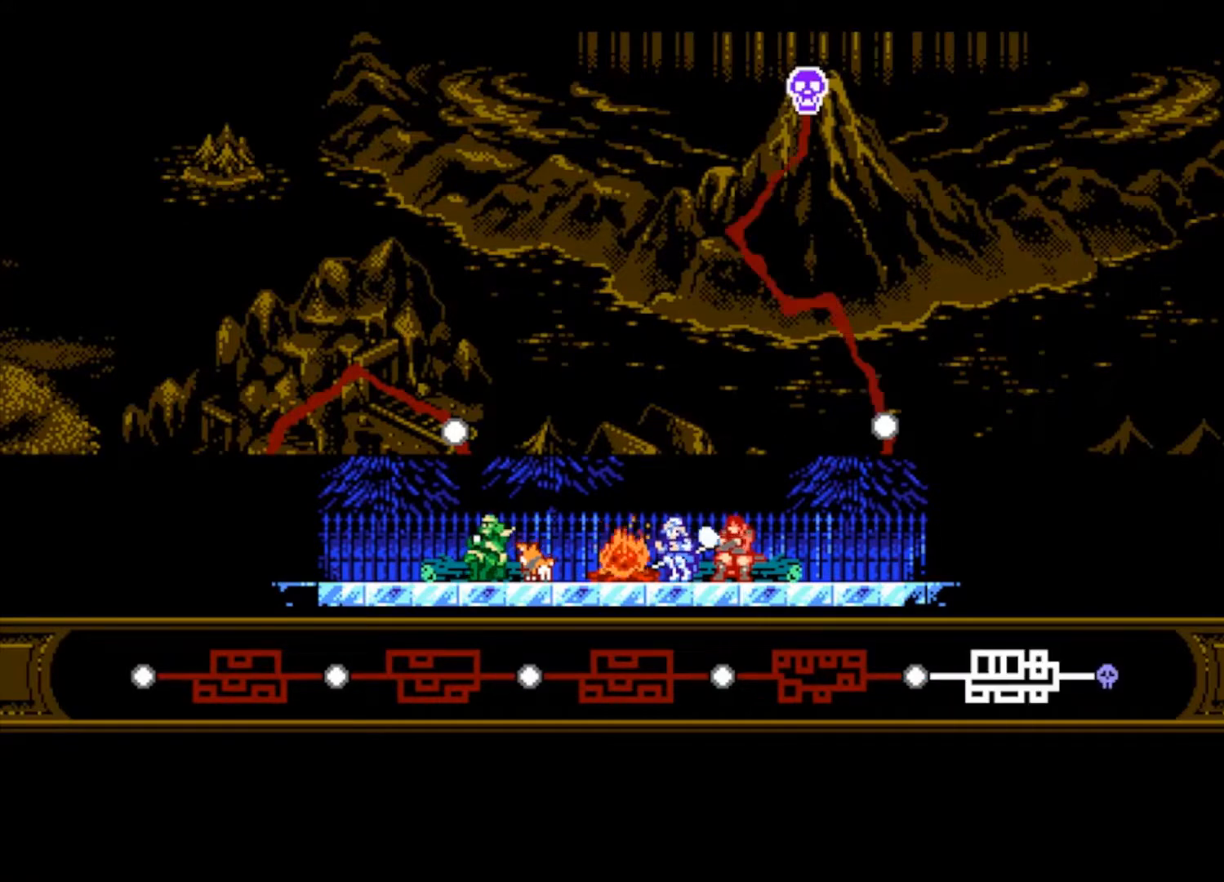
{"buttons": [], "left_stick": "right", "right_stick": "center", "events": []}
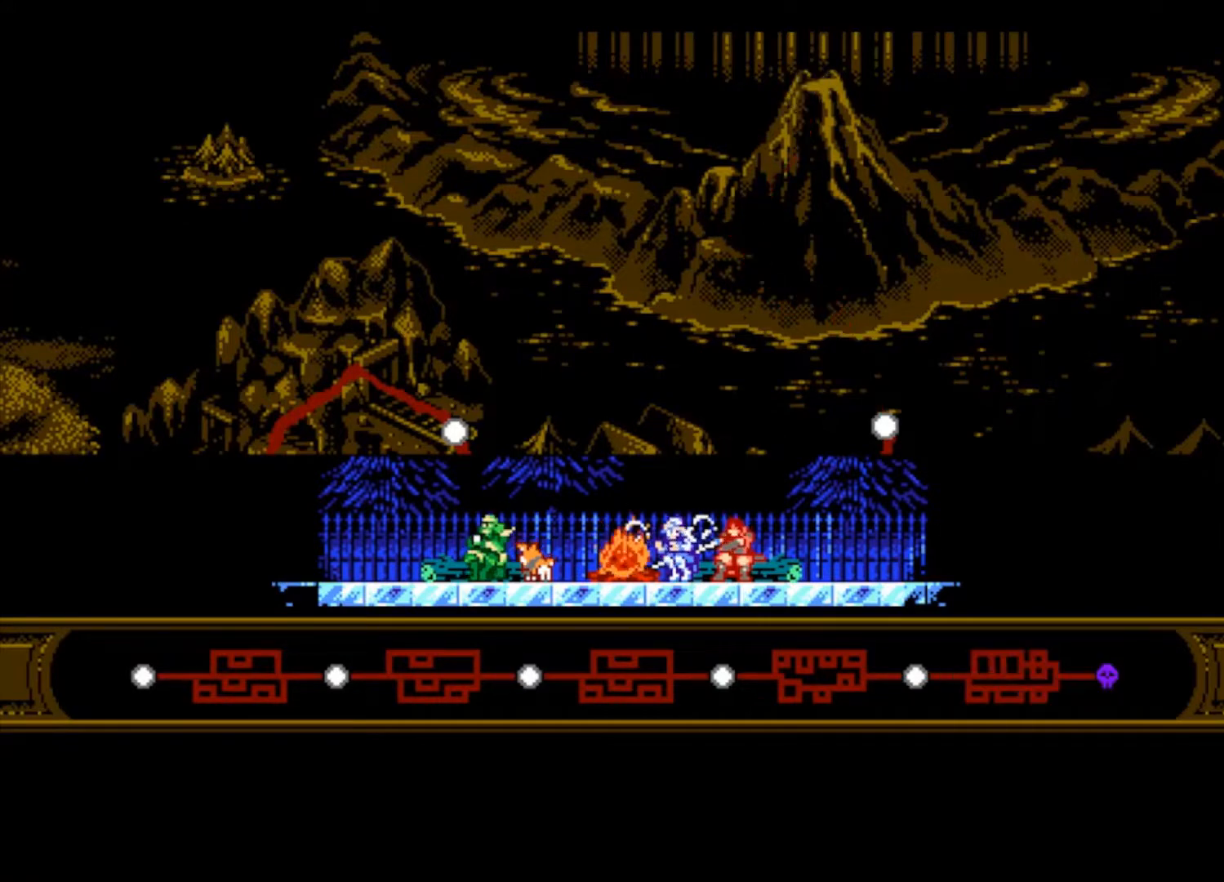
{"buttons": [], "left_stick": "right", "right_stick": "center", "events": []}
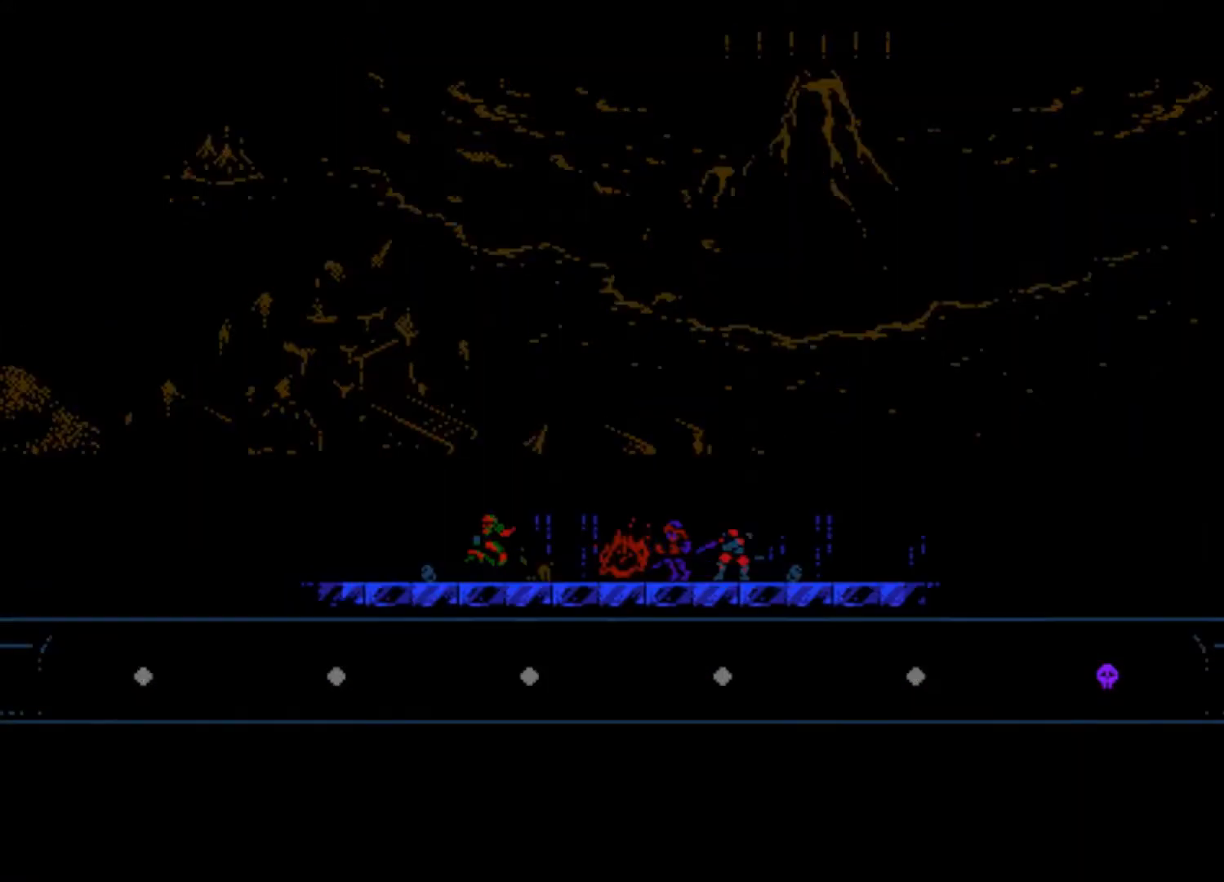
{"buttons": [], "left_stick": "right", "right_stick": "center", "events": []}
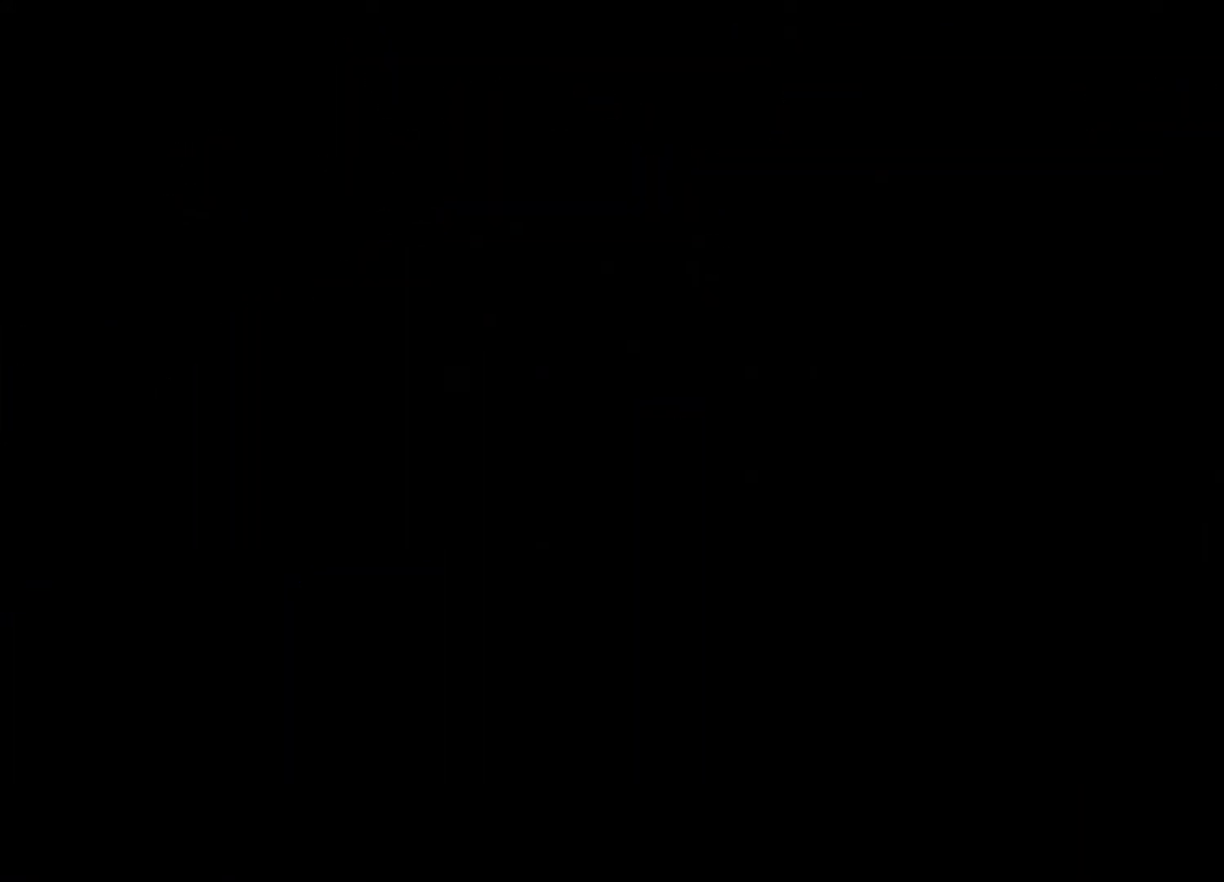
{"buttons": [], "left_stick": "right", "right_stick": "center", "events": []}
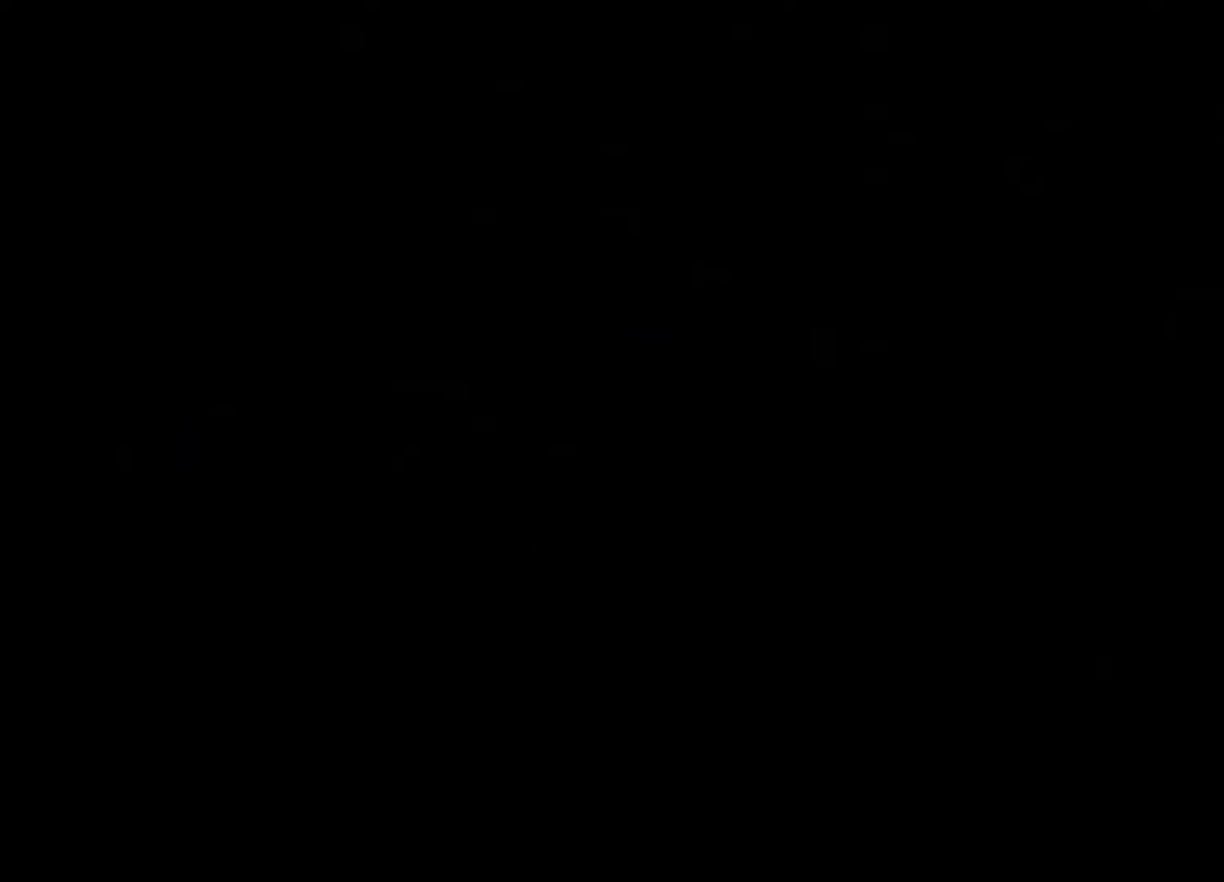
{"buttons": [], "left_stick": "right", "right_stick": "center", "events": []}
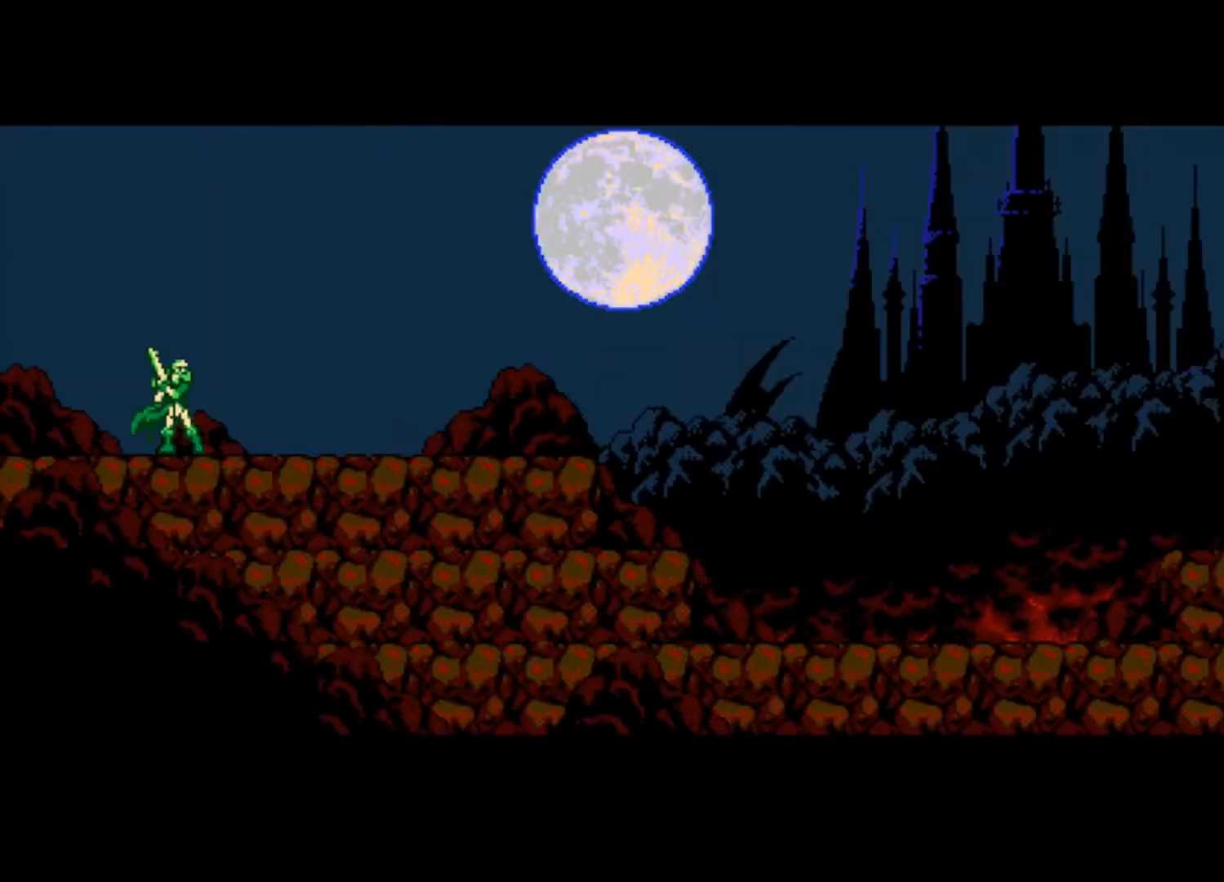
{"buttons": [], "left_stick": "right", "right_stick": "center", "events": []}
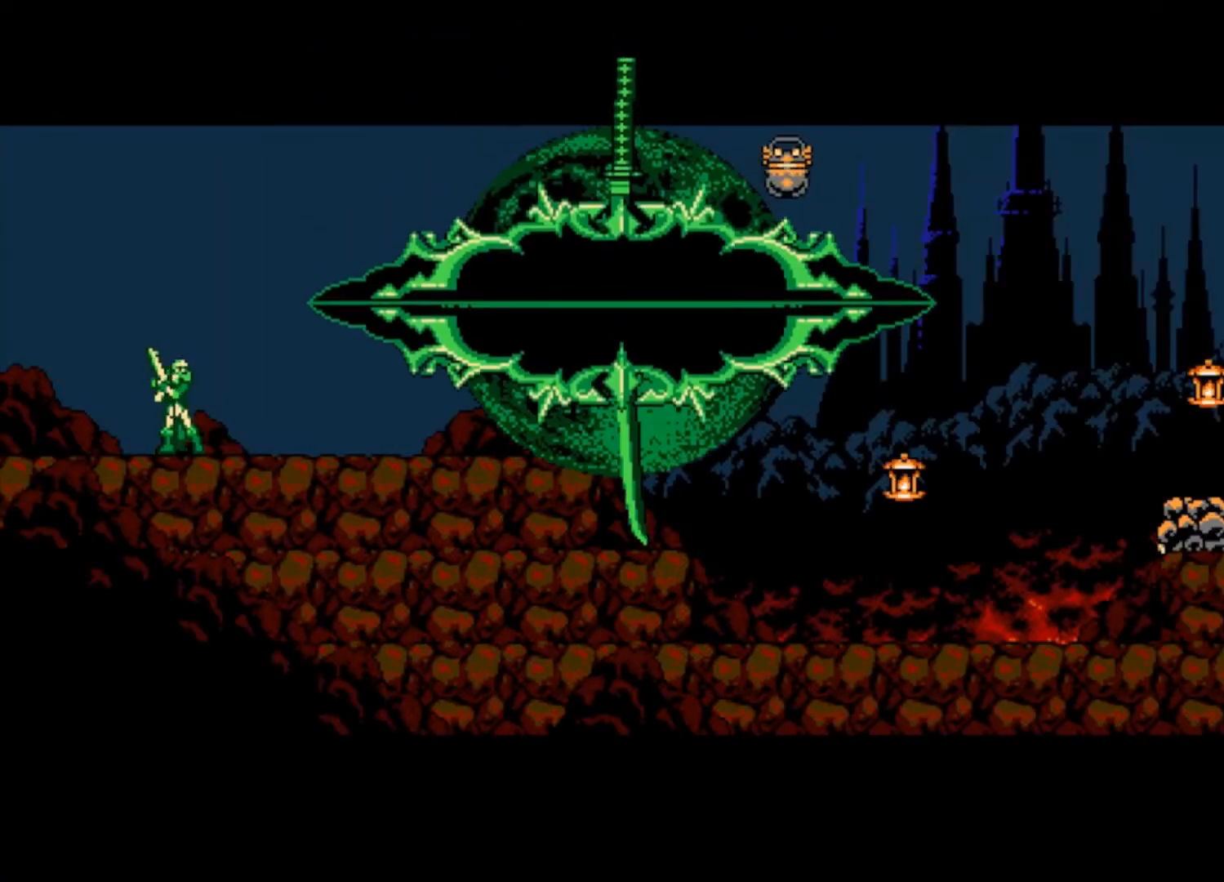
{"buttons": [], "left_stick": "right", "right_stick": "center", "events": []}
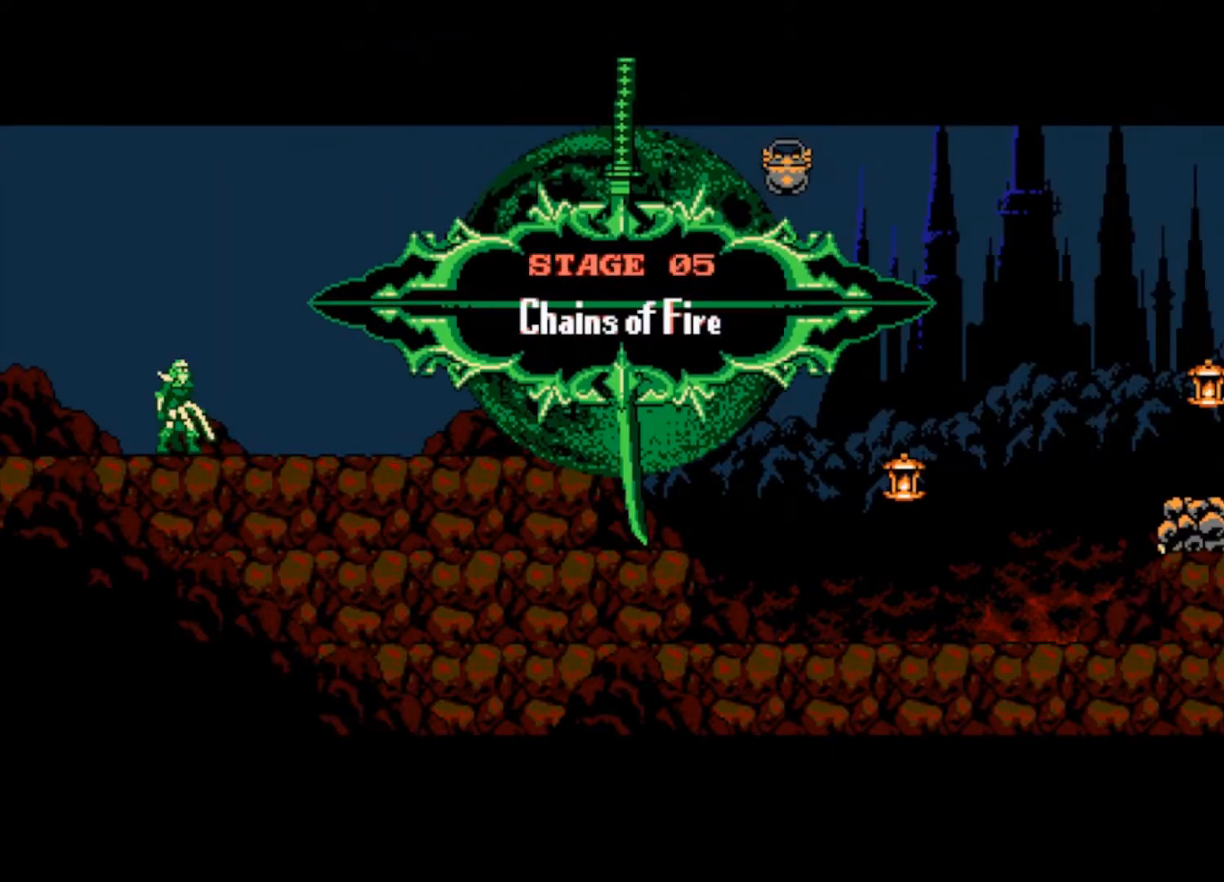
{"buttons": [], "left_stick": "right", "right_stick": "center", "events": []}
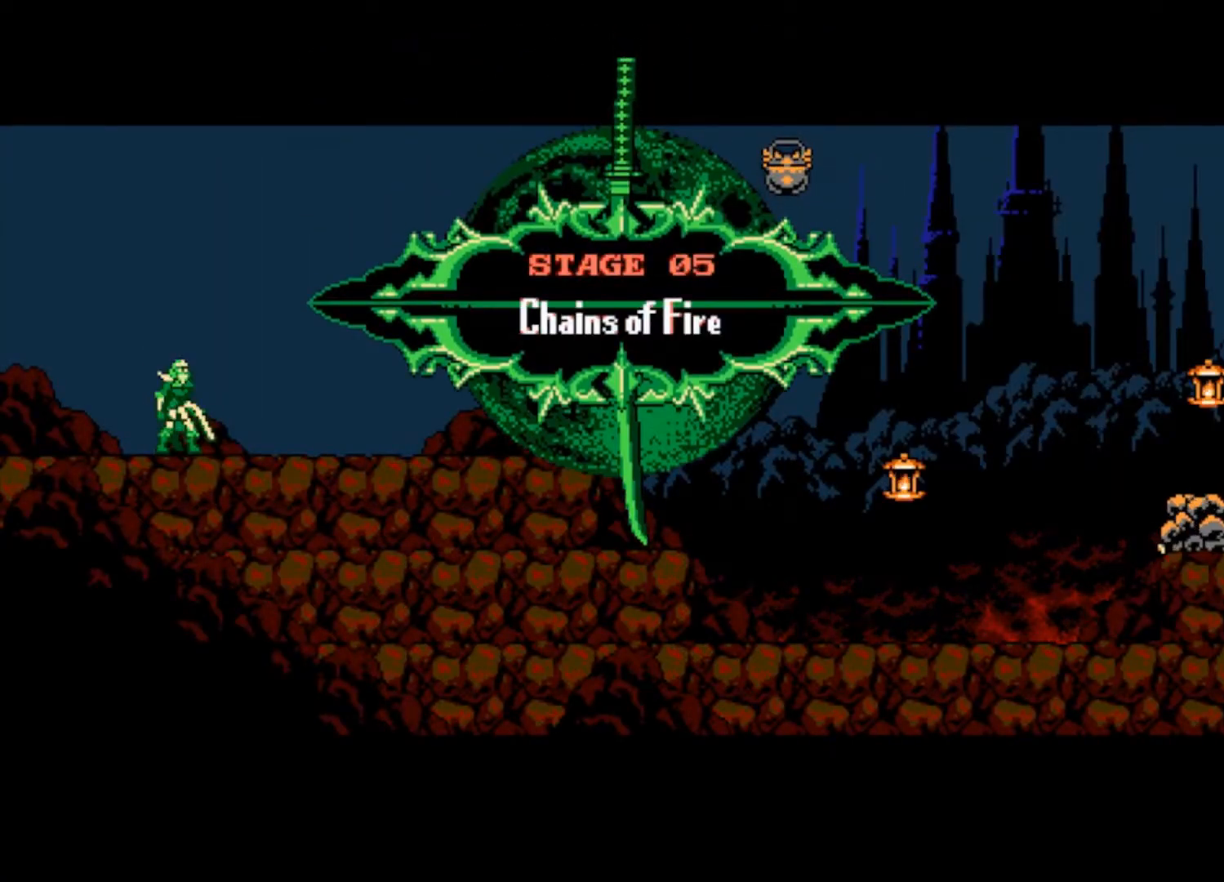
{"buttons": [], "left_stick": "right", "right_stick": "center", "events": []}
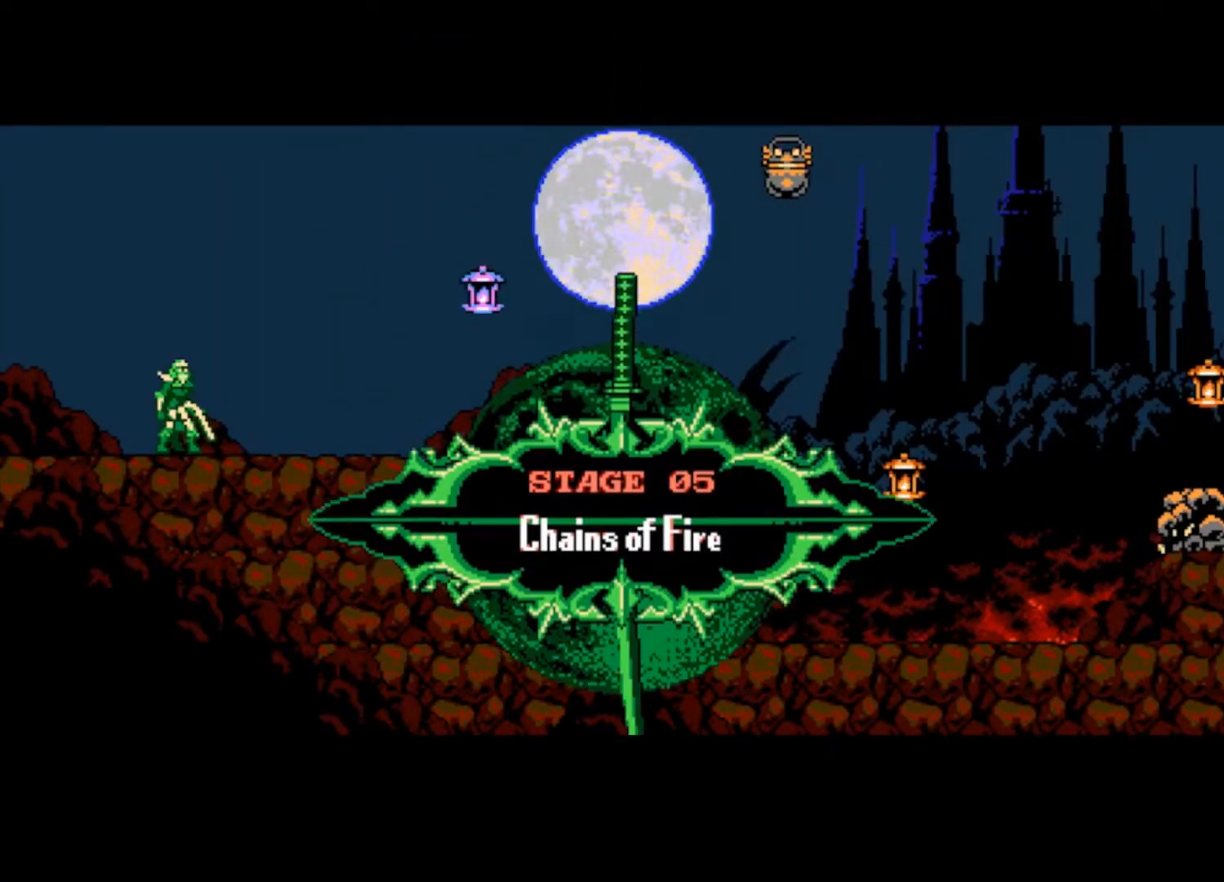
{"buttons": [], "left_stick": "right", "right_stick": "center", "events": []}
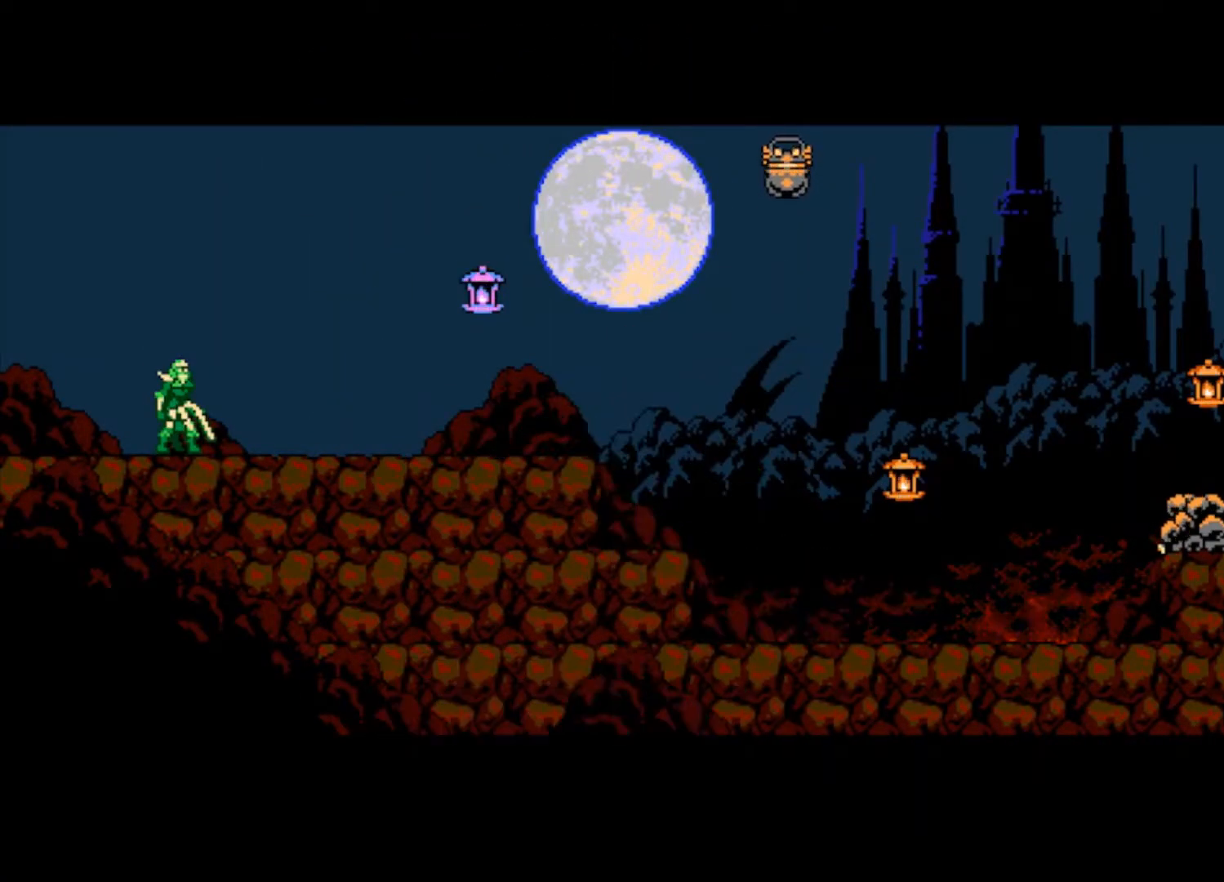
{"buttons": [], "left_stick": "right", "right_stick": "center", "events": [[167, "L1", "down"], [267, "L1", "up"]]}
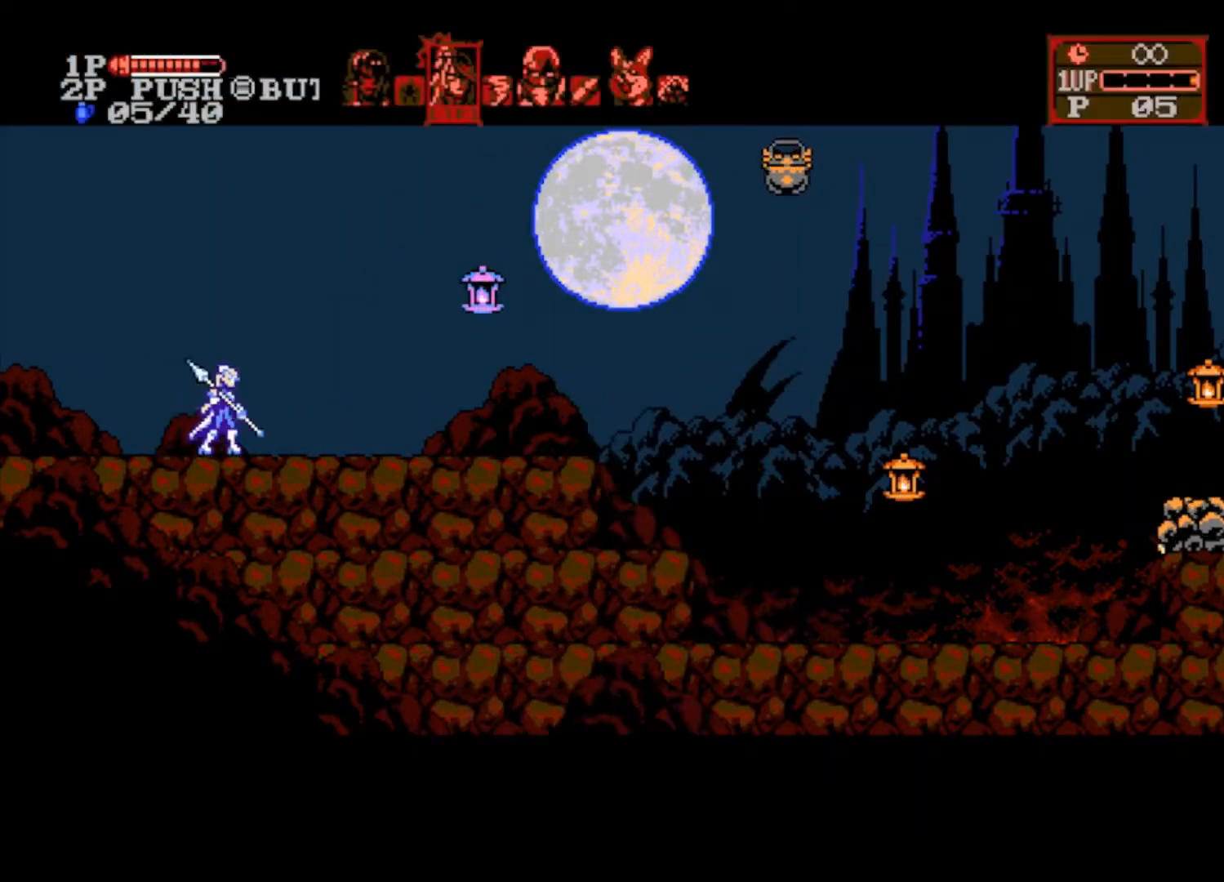
{"buttons": [], "left_stick": "right", "right_stick": "center", "events": [[33, "CROSS", "down"], [167, "CROSS", "up"], [233, "SQUARE", "down"], [367, "SQUARE", "up"]]}
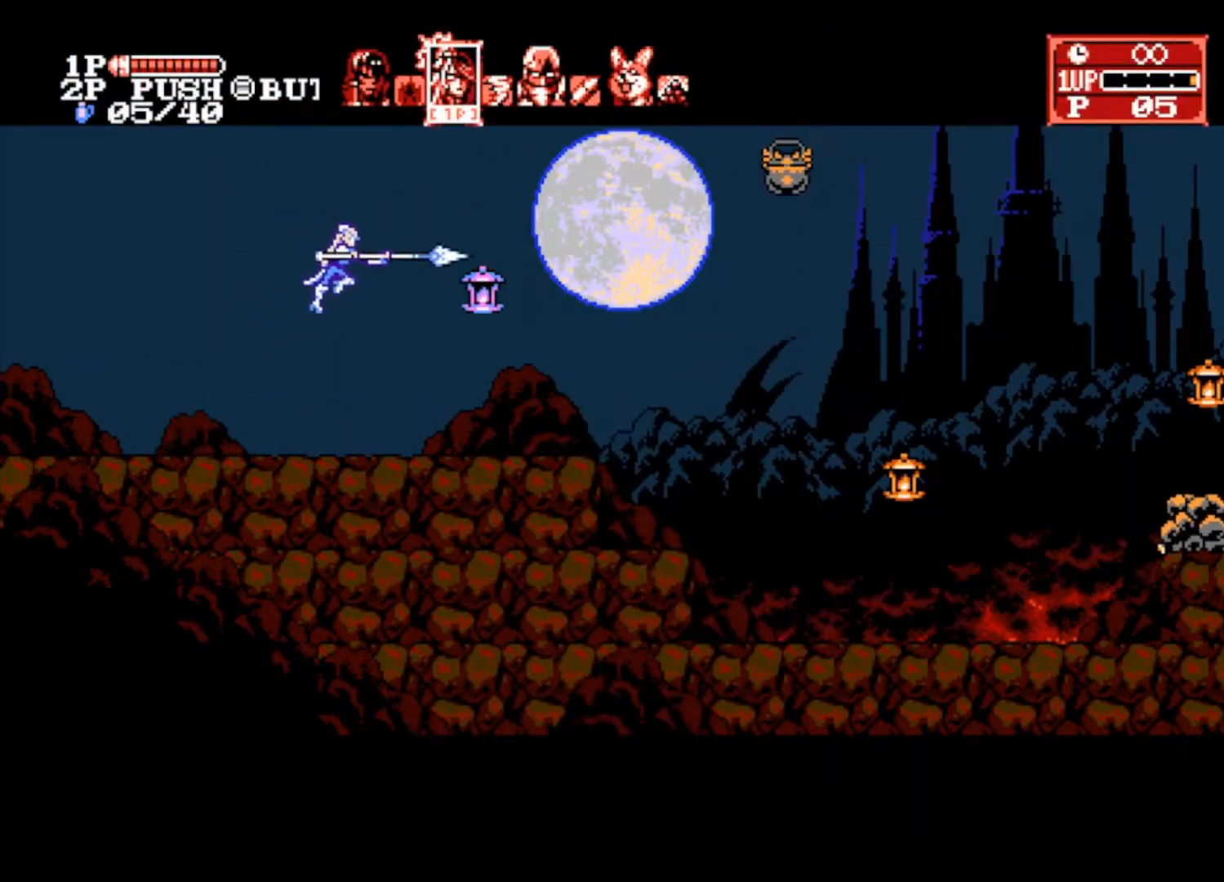
{"buttons": [], "left_stick": "right", "right_stick": "center", "events": [[333, "CROSS", "down"], [367, "TRIANGLE", "down"], [433, "CROSS", "up"], [467, "TRIANGLE", "up"]]}
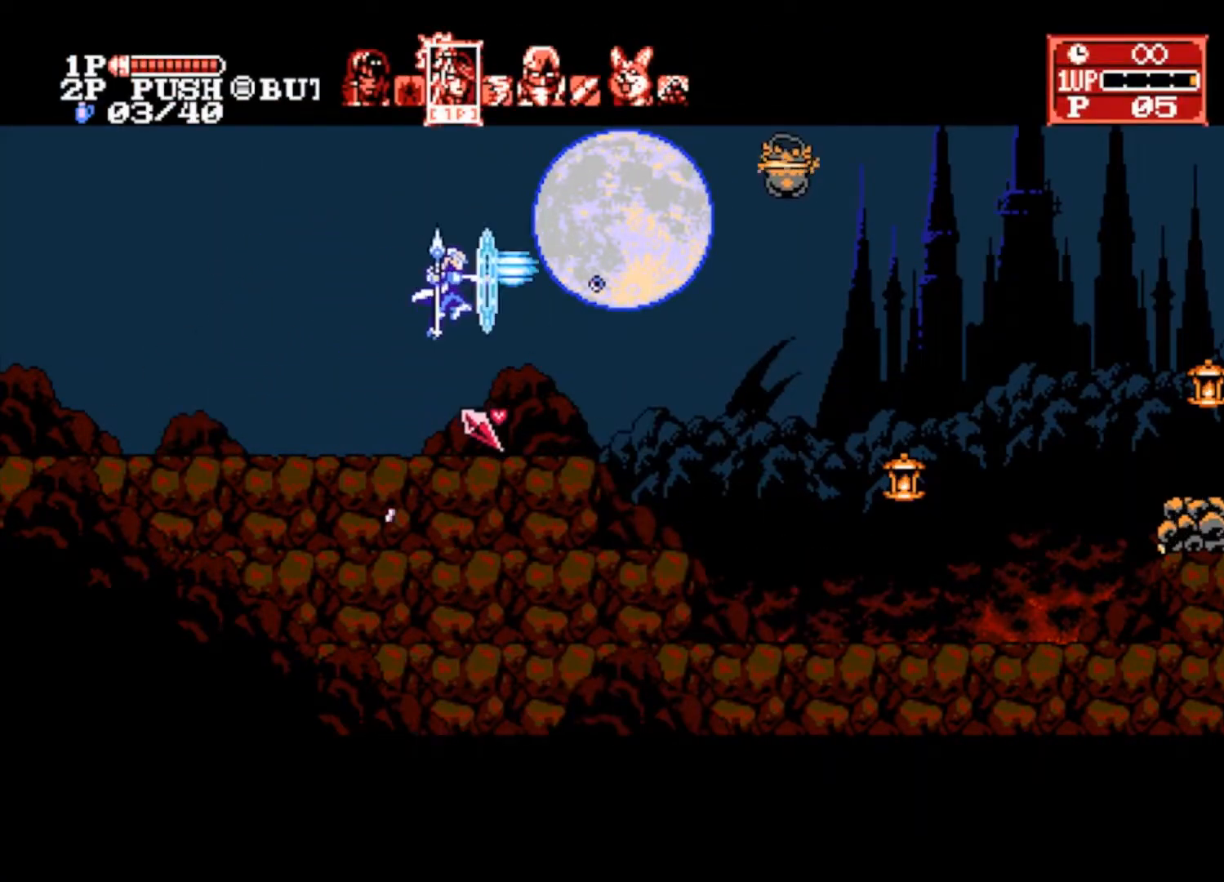
{"buttons": [], "left_stick": "right", "right_stick": "center", "events": []}
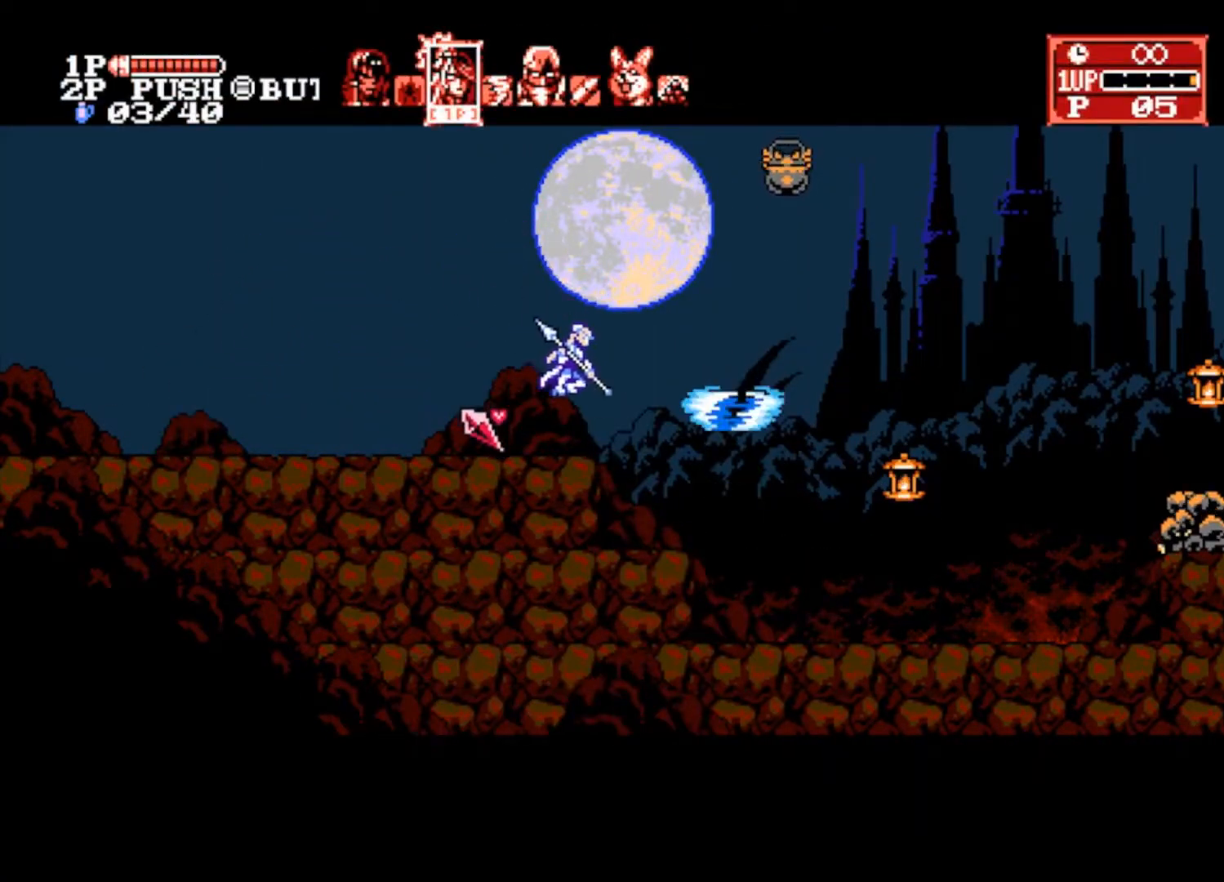
{"buttons": ["SQUARE"], "left_stick": "right", "right_stick": "center", "events": [[133, "CROSS", "down"], [267, "CROSS", "up"], [500, "SQUARE", "down"]]}
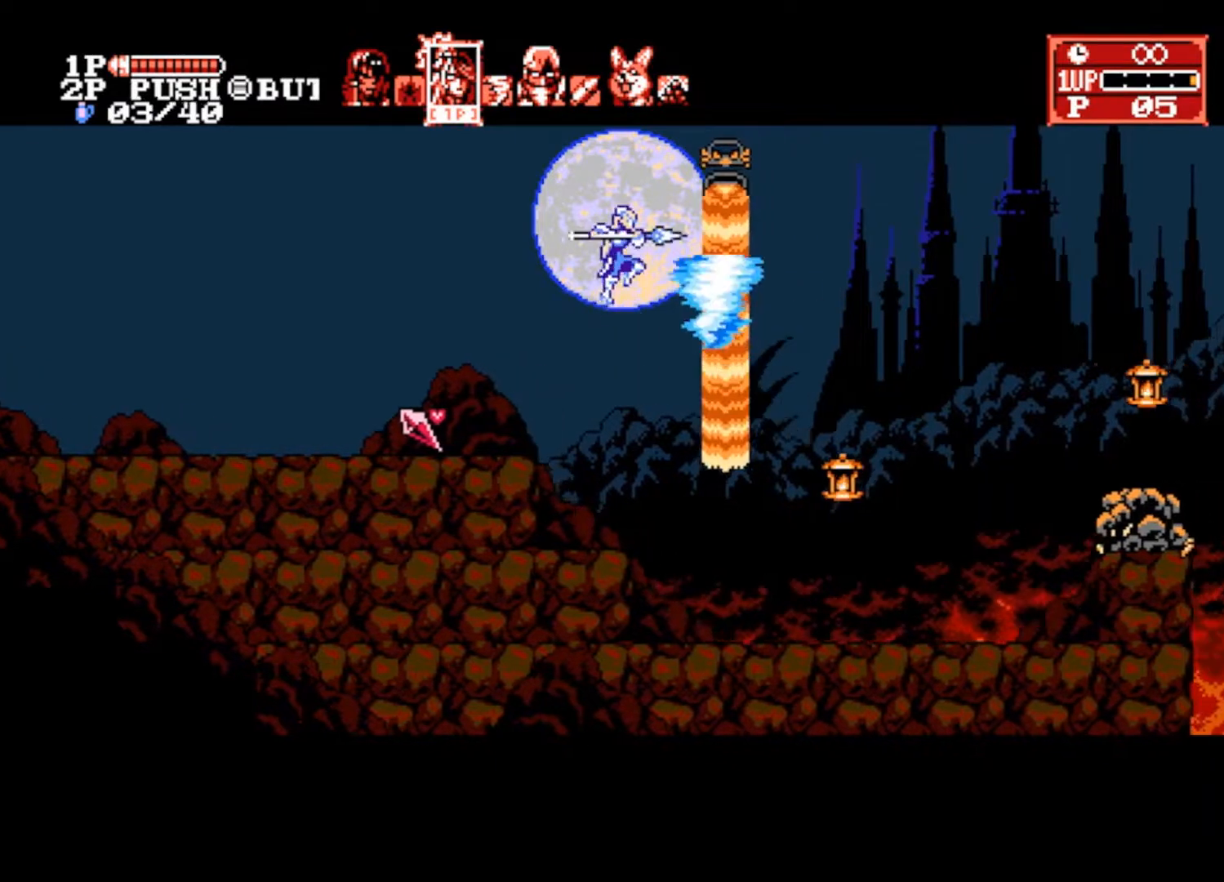
{"buttons": [], "left_stick": "right", "right_stick": "center", "events": [[133, "SQUARE", "up"]]}
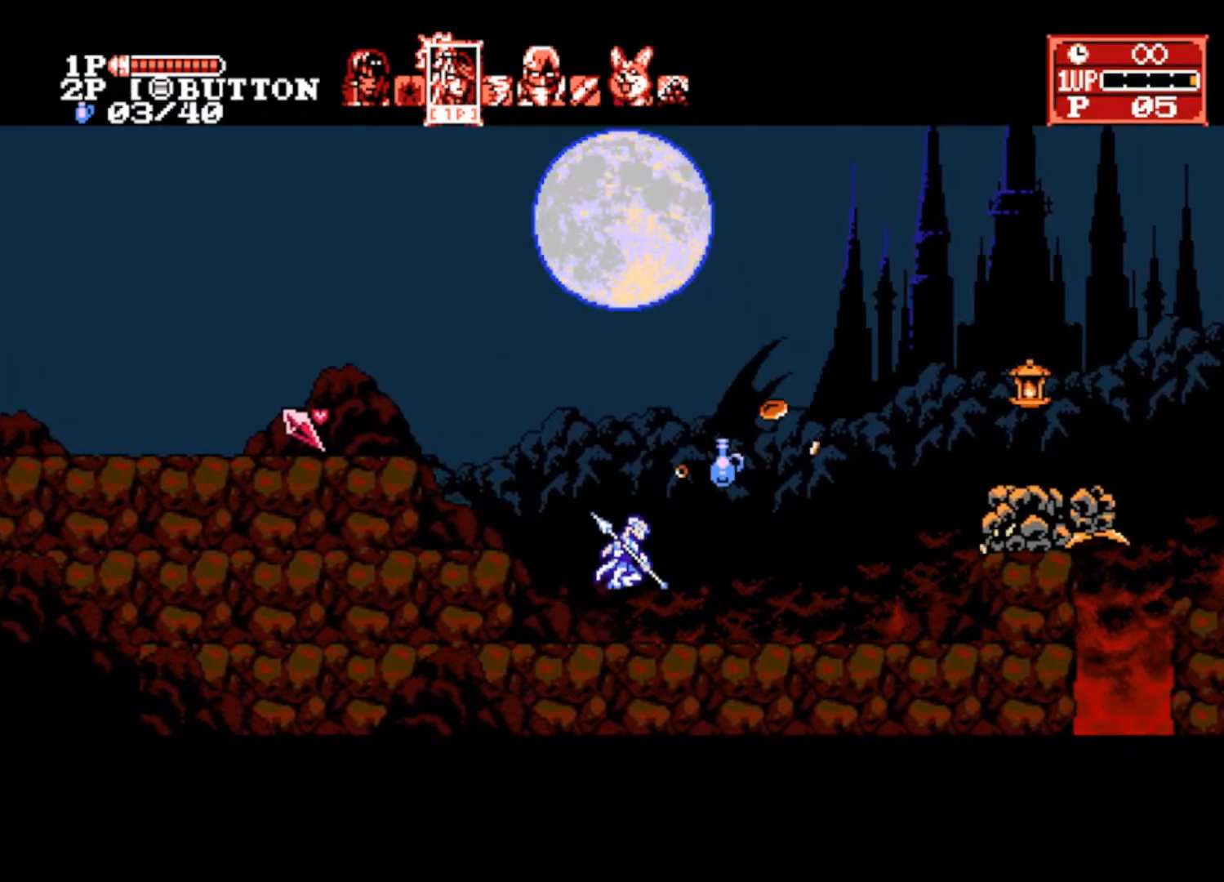
{"buttons": [], "left_stick": "right", "right_stick": "center", "events": []}
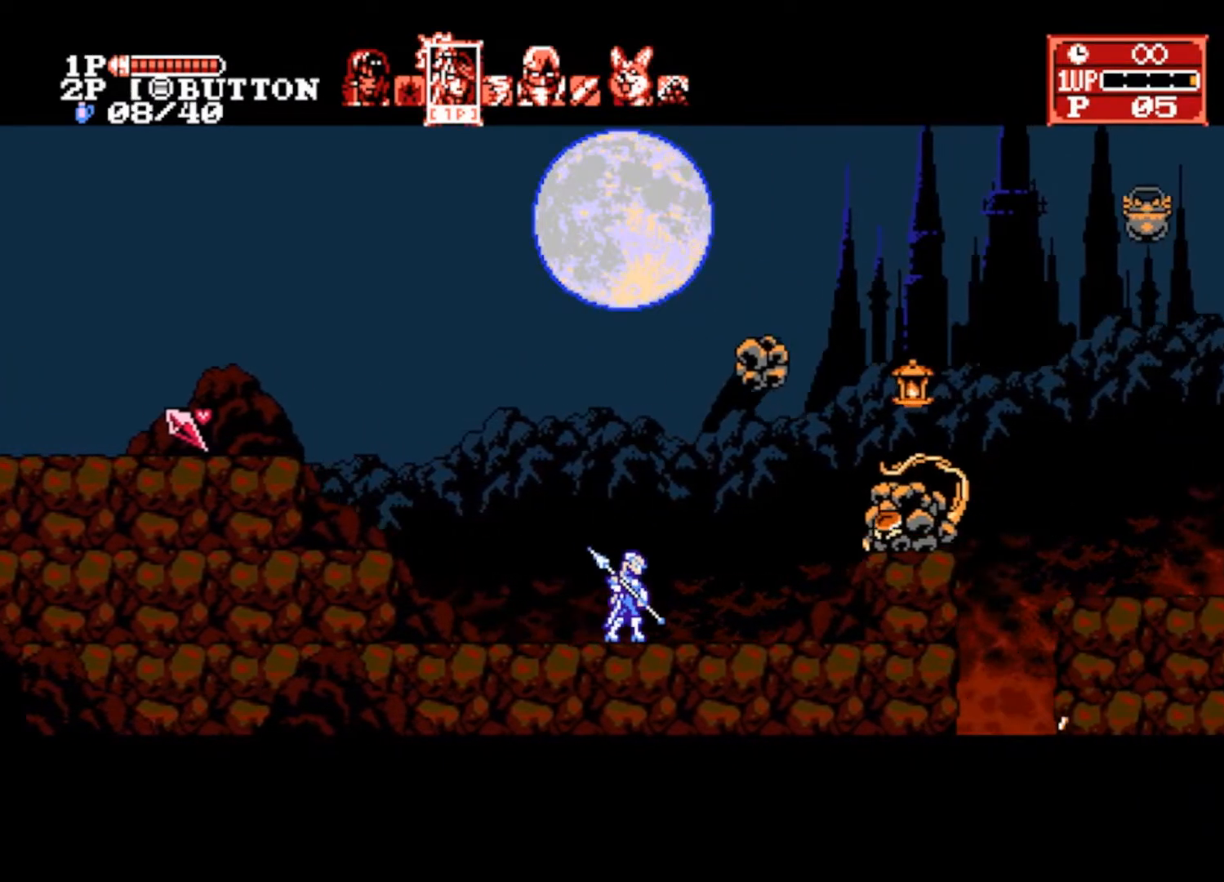
{"buttons": [], "left_stick": "right", "right_stick": "center", "events": []}
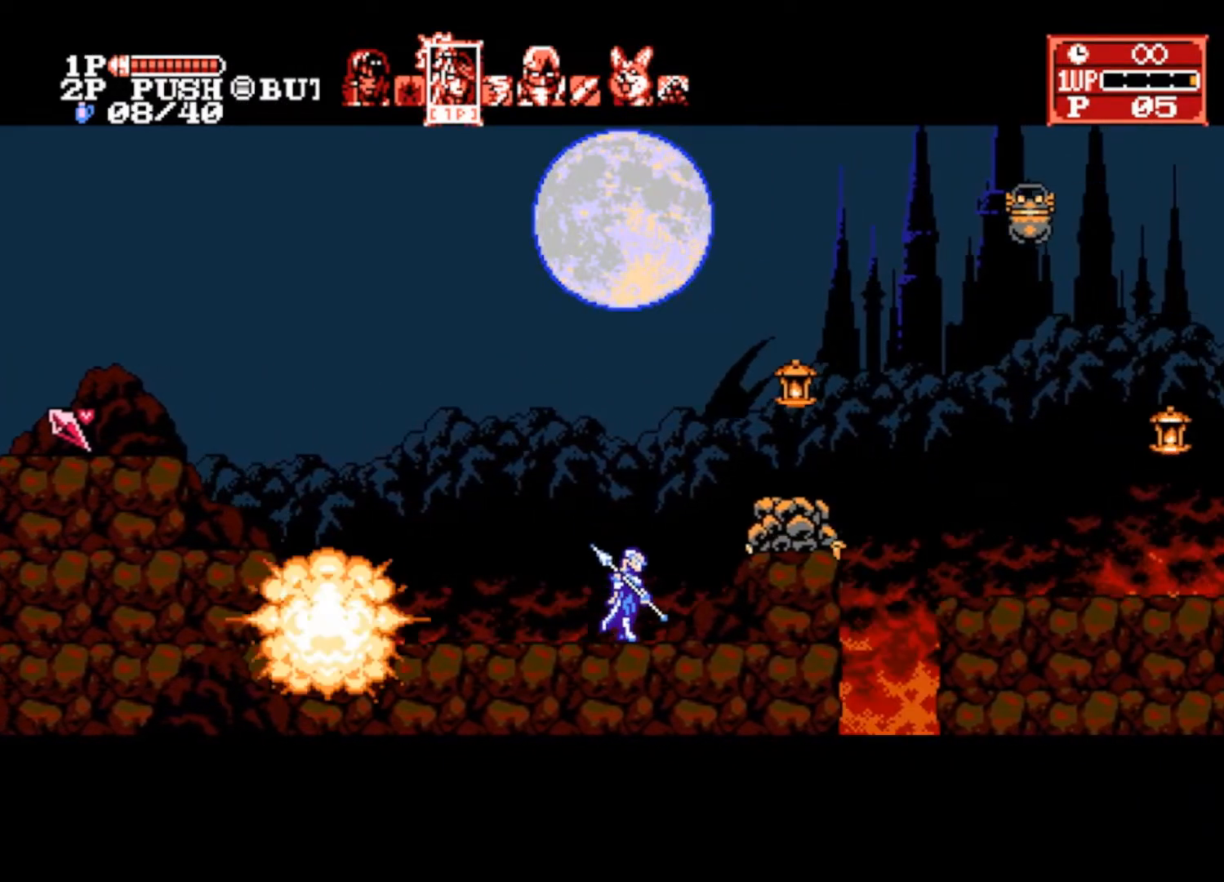
{"buttons": [], "left_stick": "down-right", "right_stick": "center", "events": [[133, "CROSS", "down"], [300, "CROSS", "up"], [333, "left_stick", "down-right"]]}
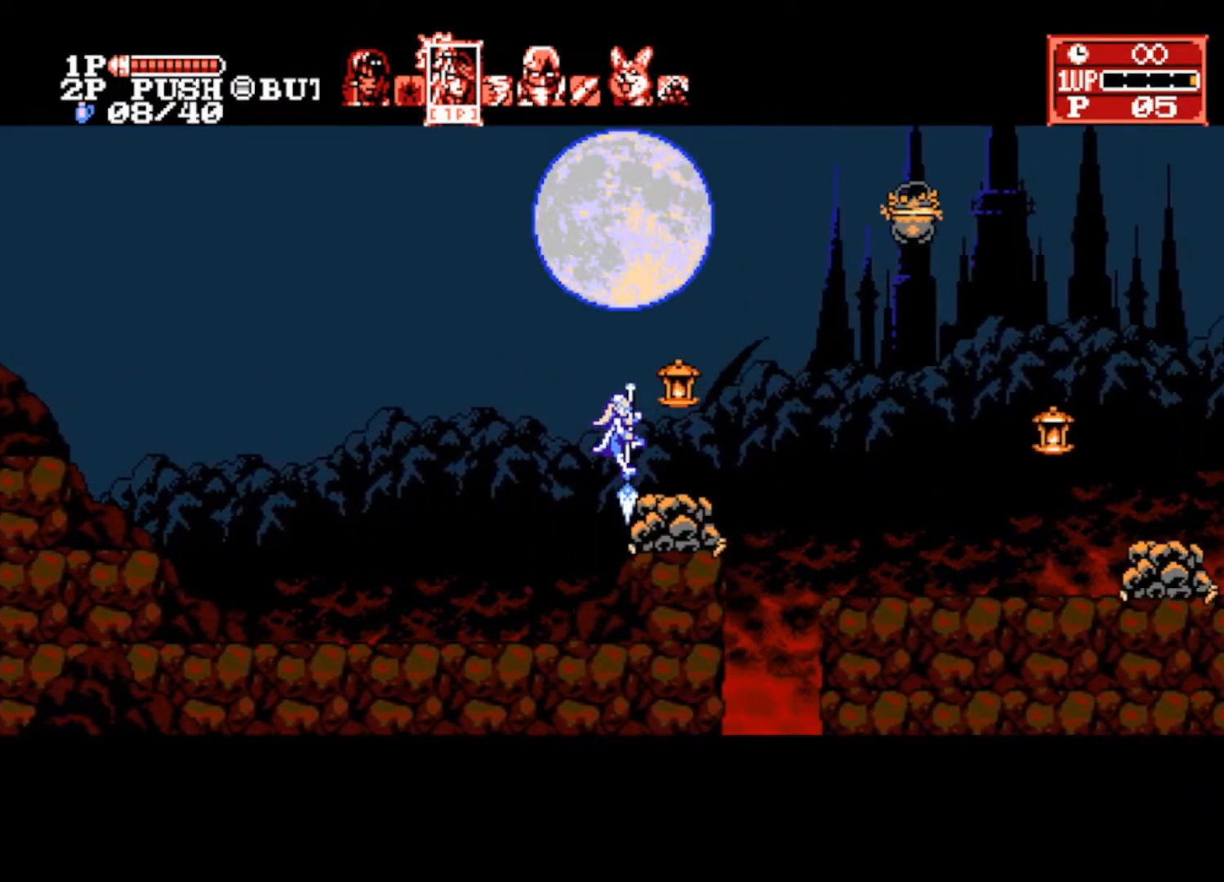
{"buttons": ["SQUARE"], "left_stick": "right", "right_stick": "center", "events": [[467, "SQUARE", "down"], [467, "left_stick", "right"]]}